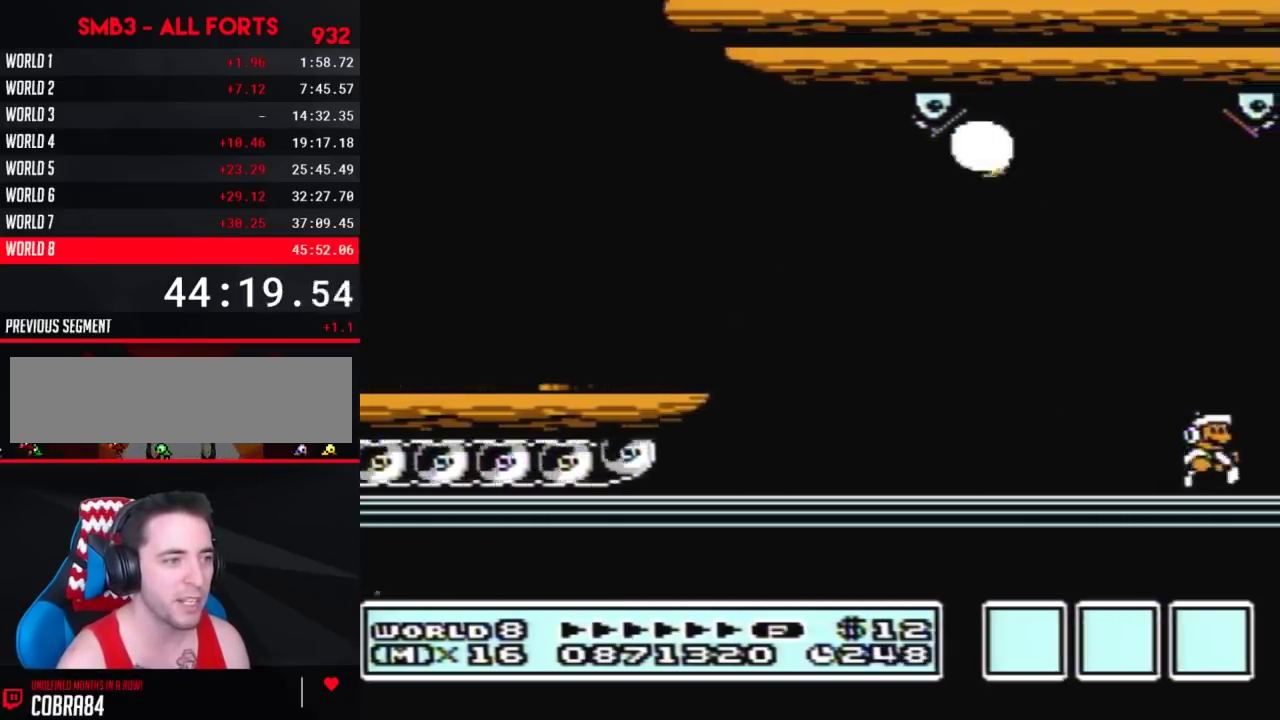
Gameplay with a controller (Nintendo layout); each line is a JSON object with the inputs held at the frame after it. "events" lists button and stick changes between this image and that frame as [ms after this image, input, new state], when the widget could be followed in between. Not read: L3 R3.
{"buttons": ["B", "DPAD_RIGHT"], "events": [[367, "DPAD_UP", "up"]]}
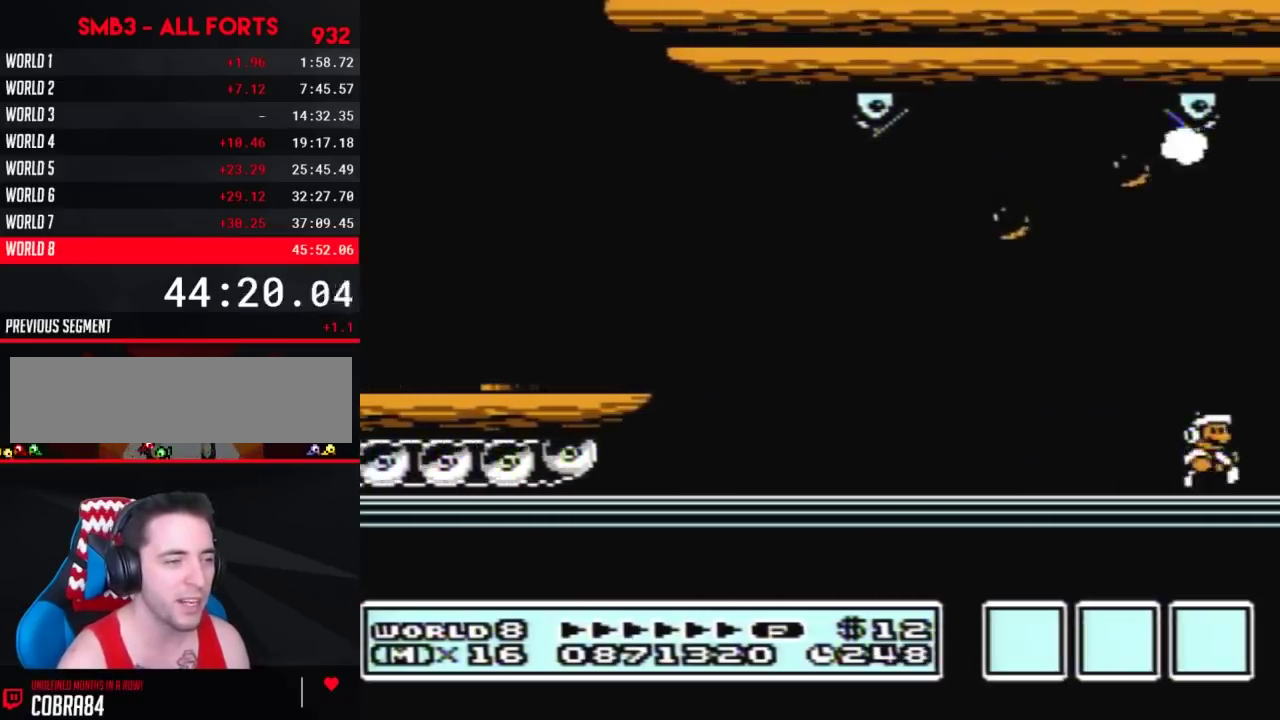
{"buttons": ["B", "DPAD_RIGHT"], "events": []}
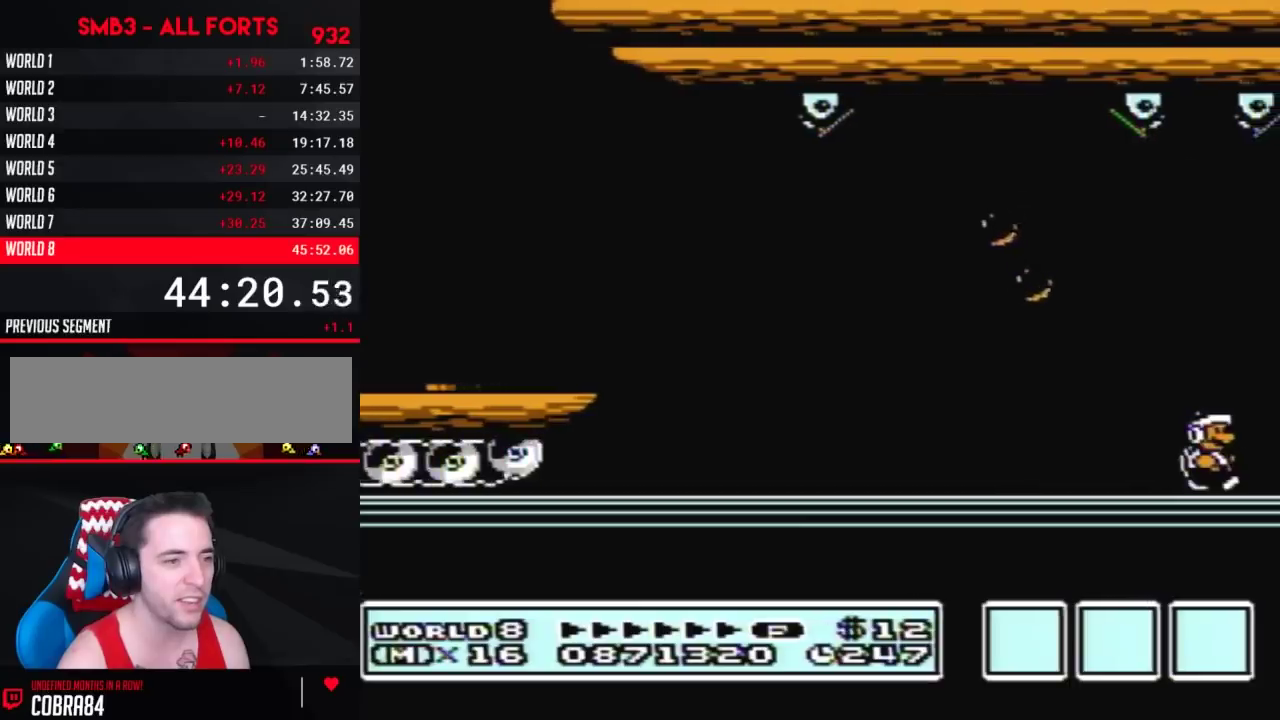
{"buttons": ["B", "DPAD_RIGHT"], "events": []}
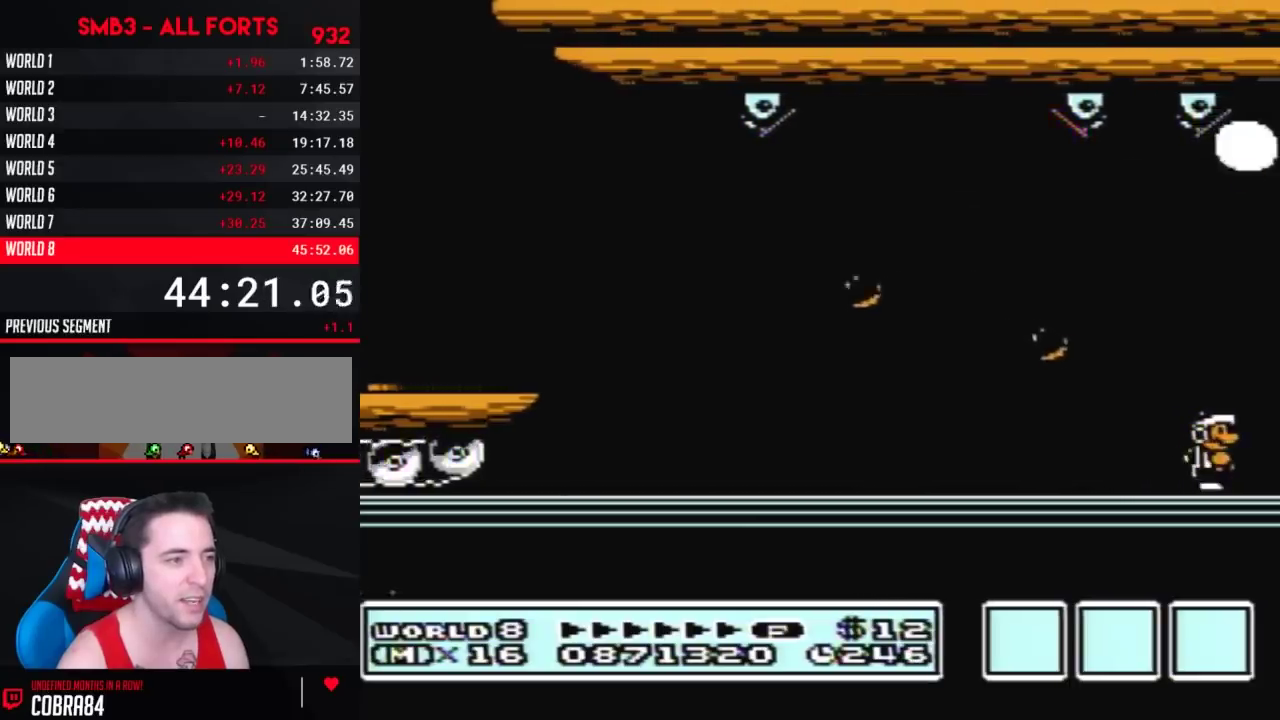
{"buttons": ["A", "B"], "events": [[383, "A", "down"], [450, "DPAD_RIGHT", "up"]]}
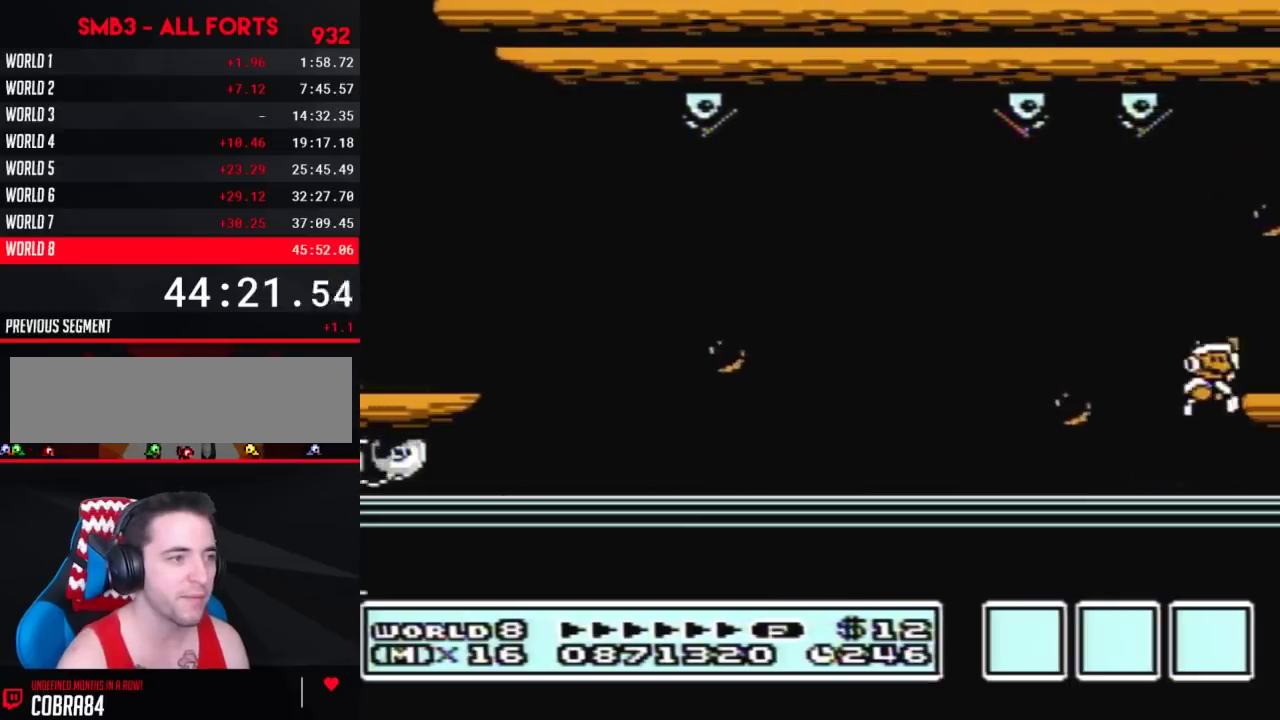
{"buttons": ["B", "DPAD_RIGHT"], "events": [[17, "DPAD_RIGHT", "down"], [83, "A", "up"]]}
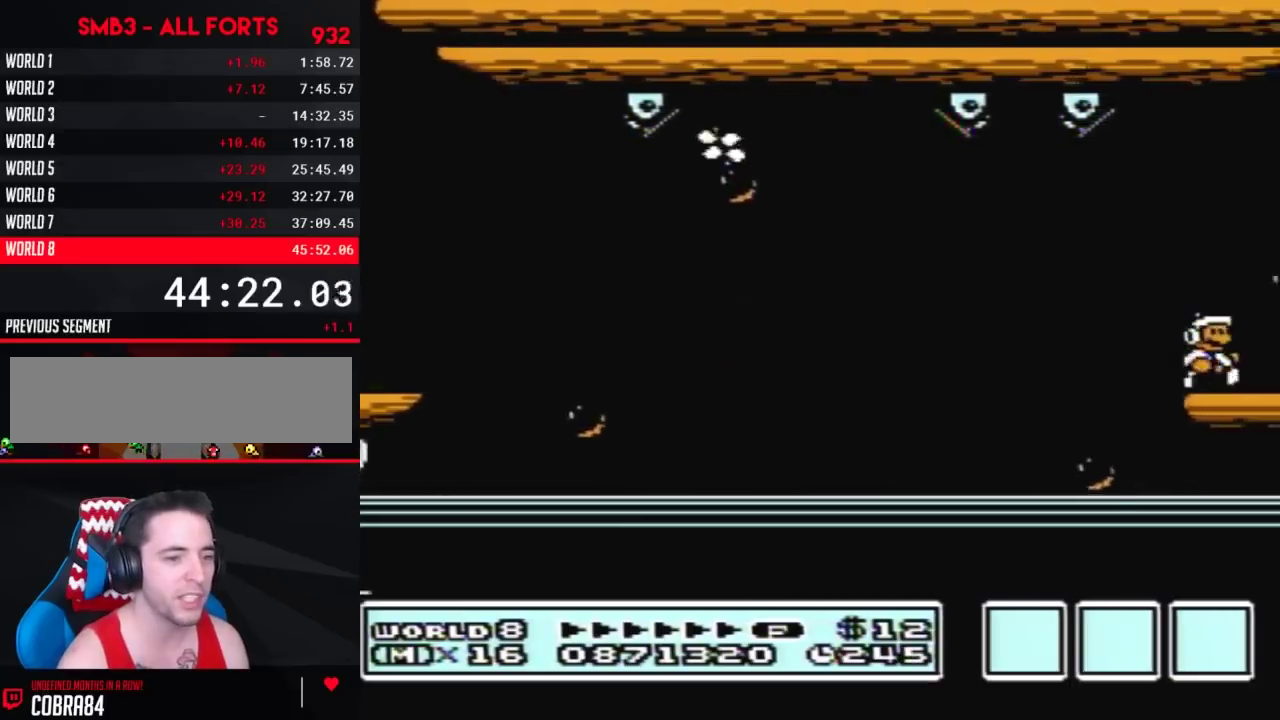
{"buttons": ["B", "DPAD_RIGHT"], "events": []}
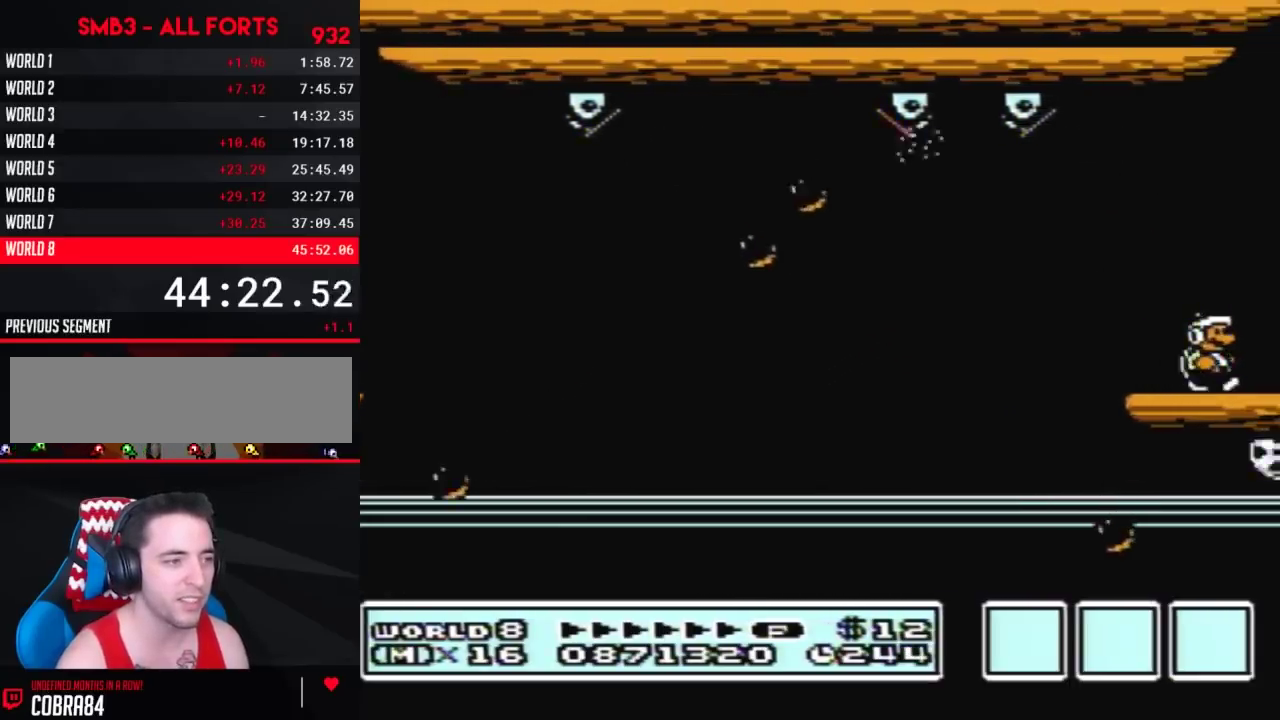
{"buttons": ["B", "DPAD_RIGHT"], "events": []}
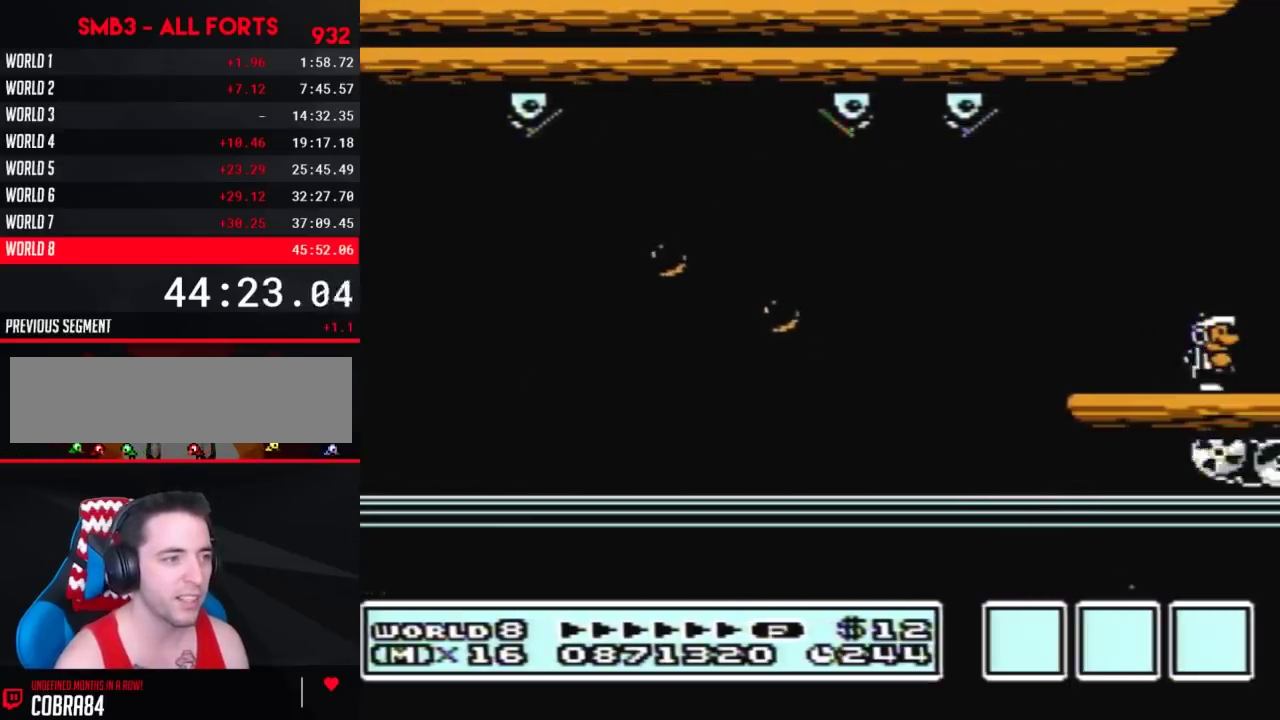
{"buttons": ["B", "DPAD_RIGHT"], "events": []}
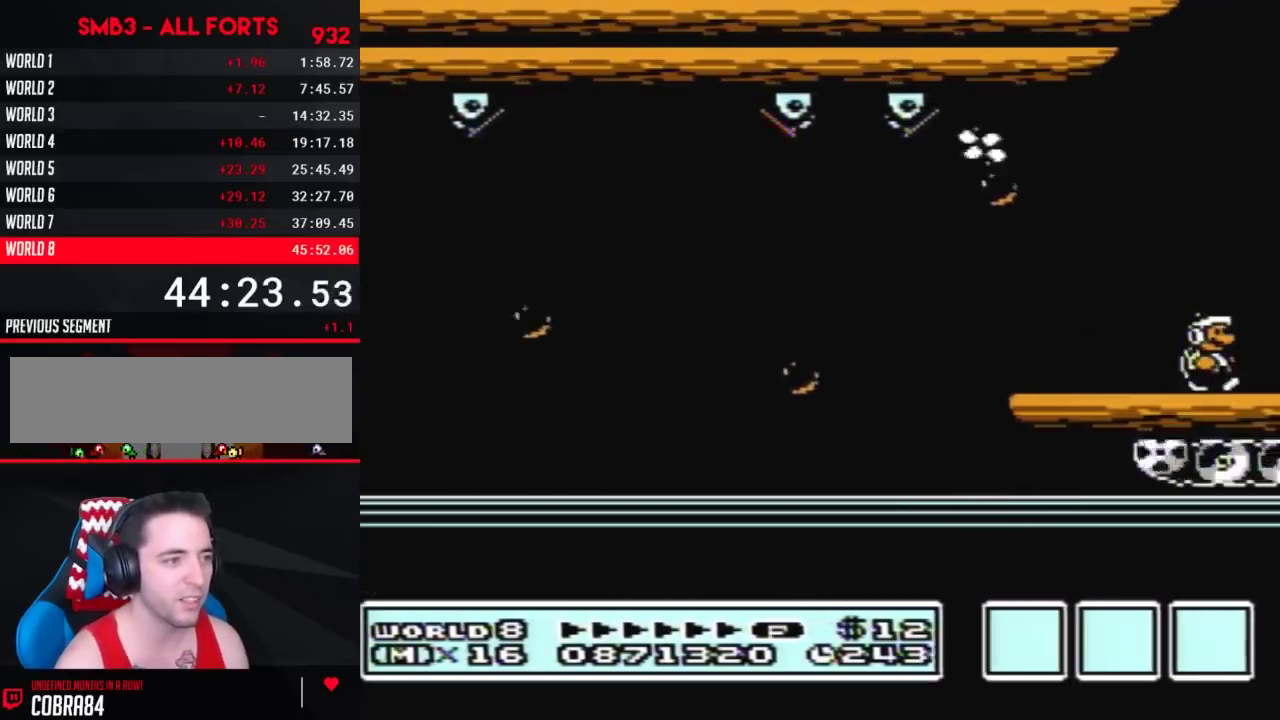
{"buttons": ["B", "DPAD_RIGHT"], "events": []}
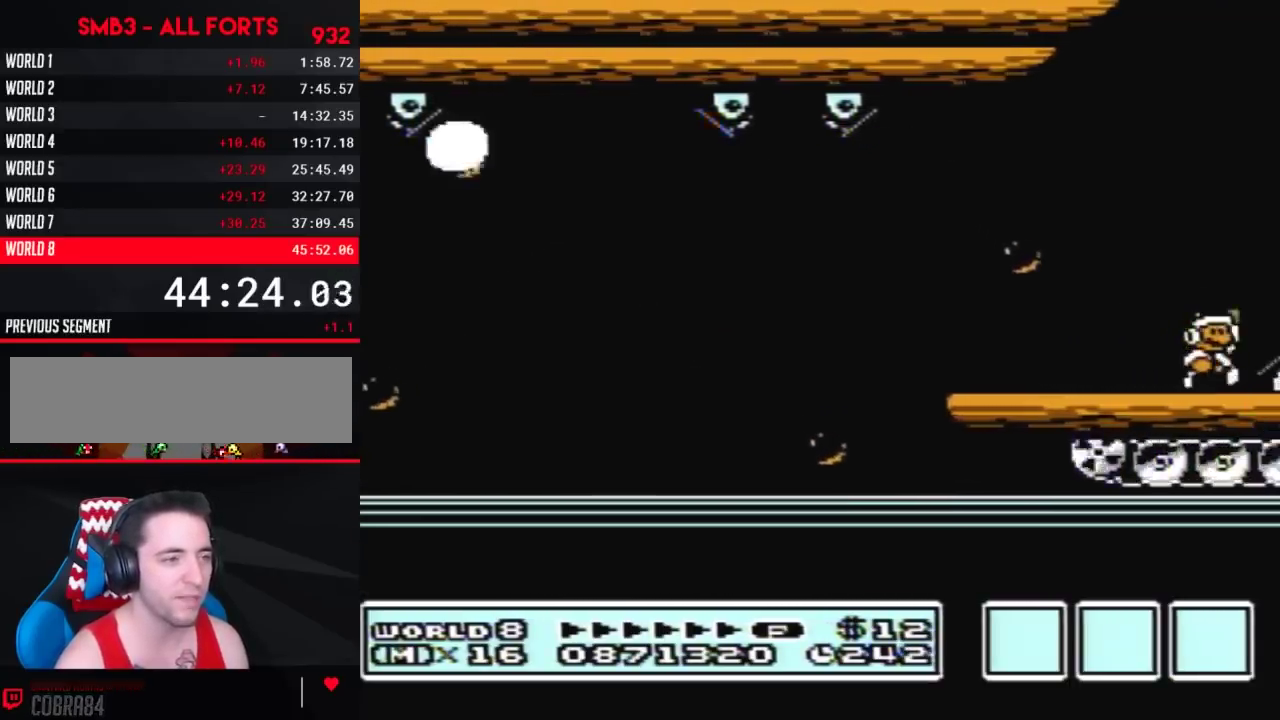
{"buttons": ["A", "B", "DPAD_RIGHT"], "events": [[50, "A", "down"]]}
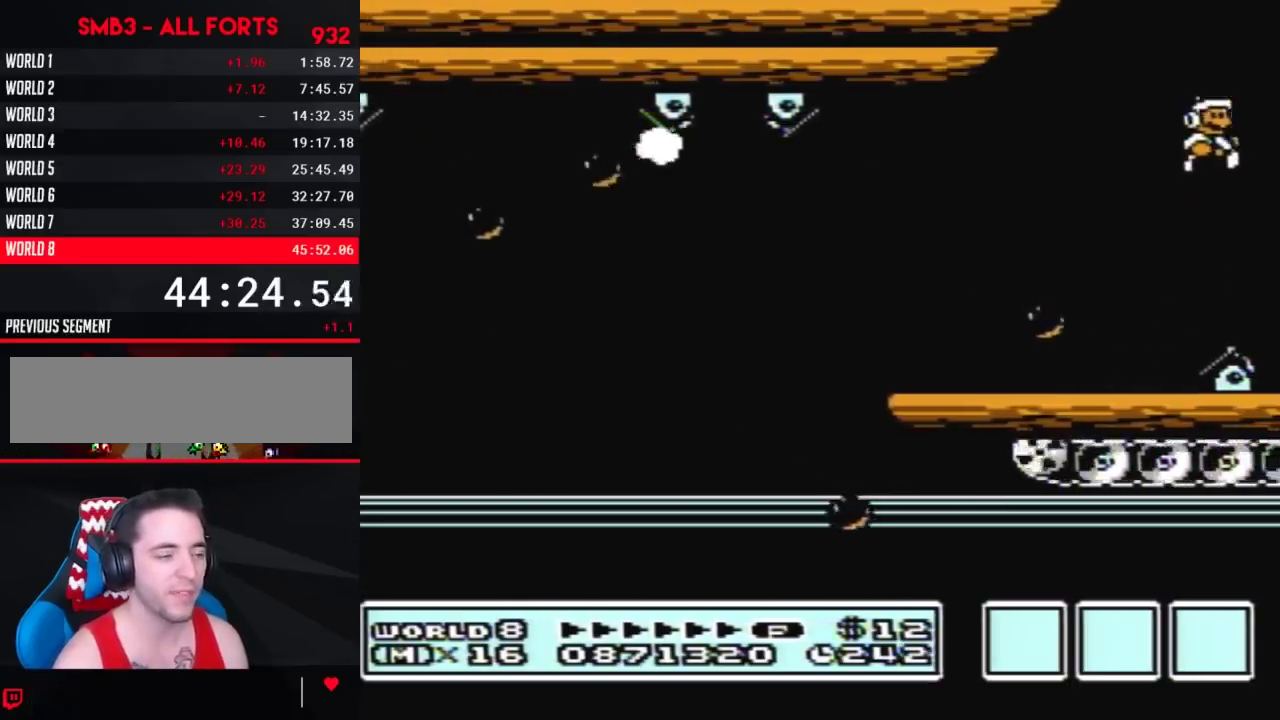
{"buttons": ["DPAD_RIGHT"], "events": [[83, "A", "up"], [83, "B", "up"], [333, "B", "down"], [383, "B", "up"]]}
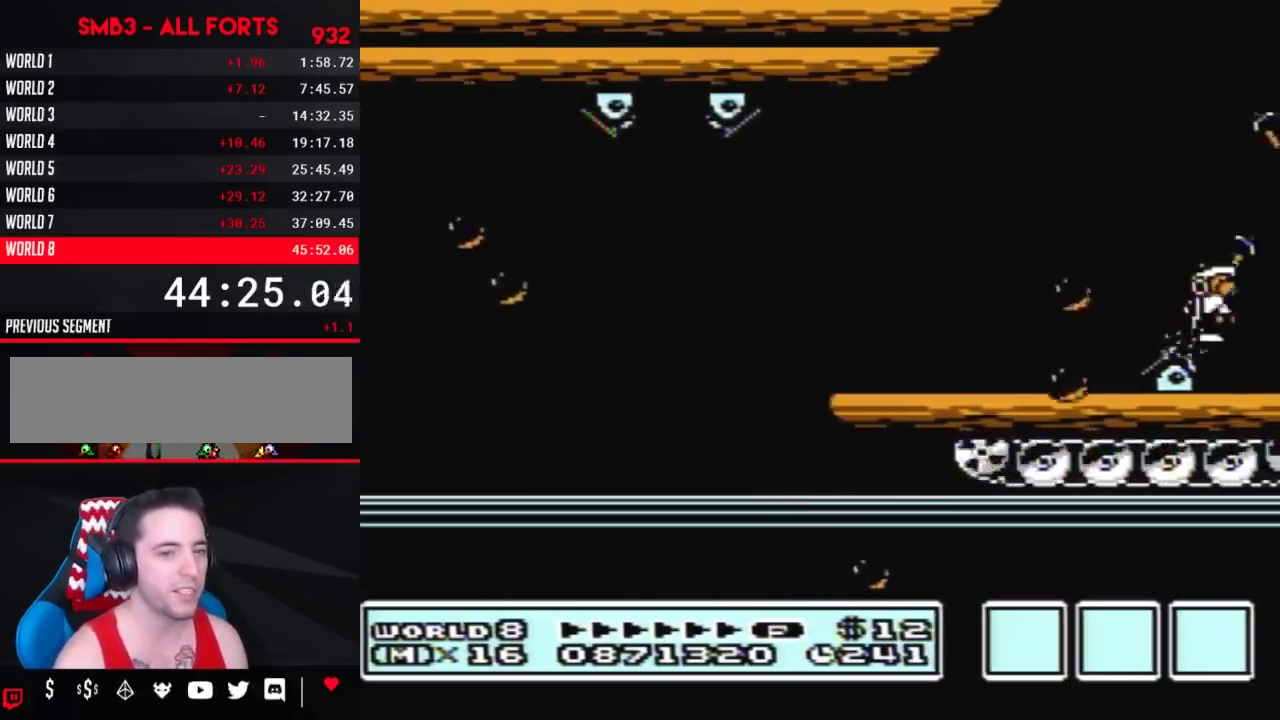
{"buttons": ["DPAD_RIGHT"], "events": [[17, "B", "down"], [83, "B", "up"], [167, "B", "down"], [267, "B", "up"], [350, "B", "down"], [483, "B", "up"]]}
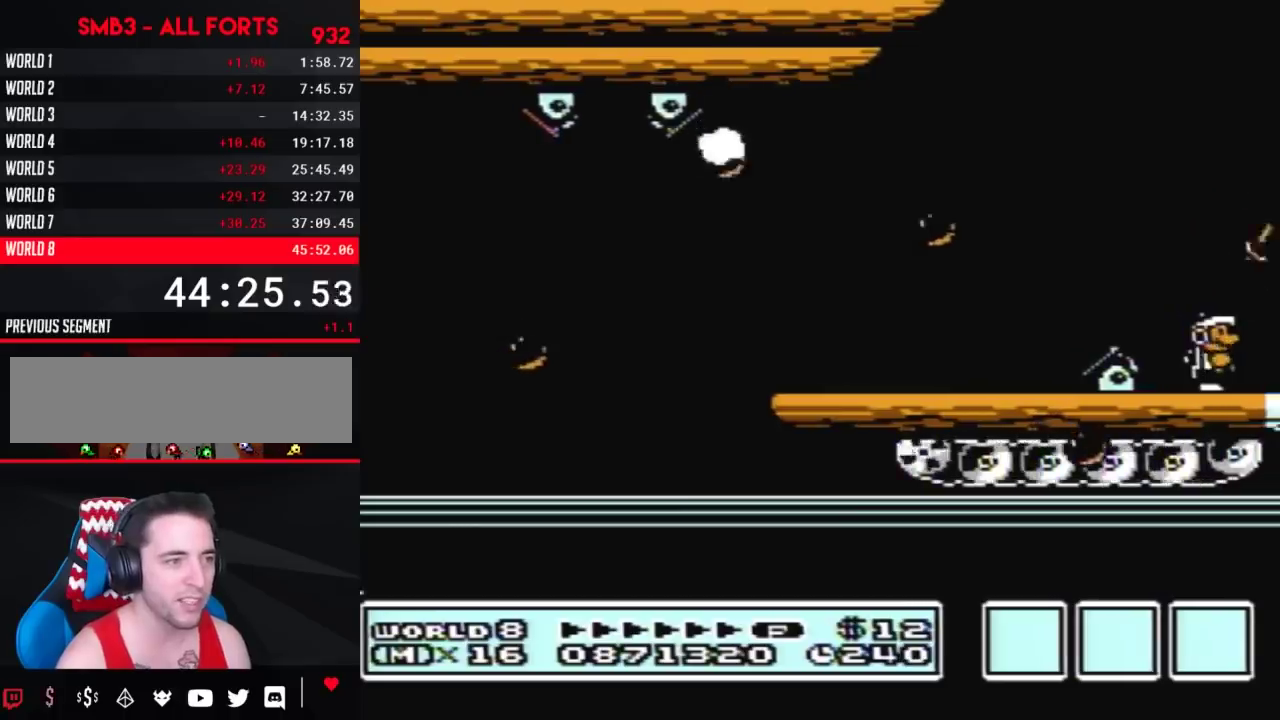
{"buttons": ["B", "DPAD_RIGHT"], "events": [[83, "B", "down"], [167, "B", "up"], [267, "B", "down"], [333, "B", "up"], [450, "B", "down"]]}
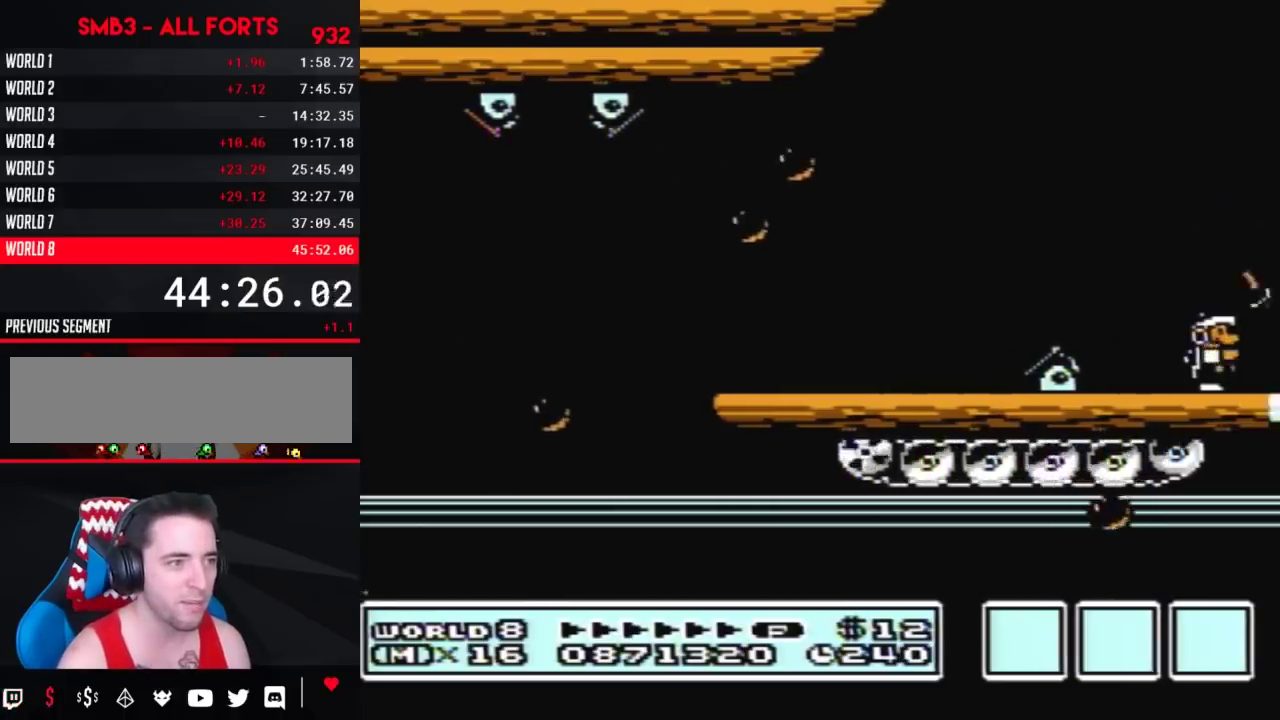
{"buttons": ["B", "DPAD_RIGHT"], "events": [[17, "B", "up"], [133, "B", "down"]]}
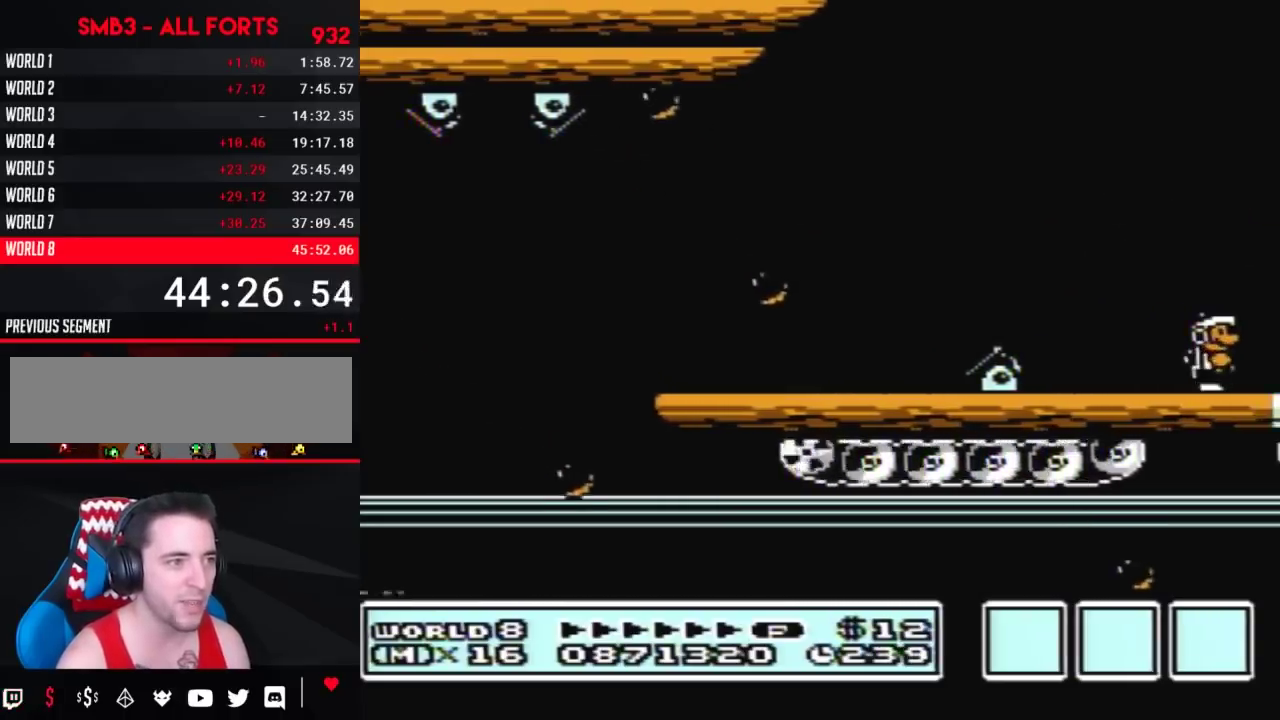
{"buttons": ["B", "DPAD_RIGHT"], "events": []}
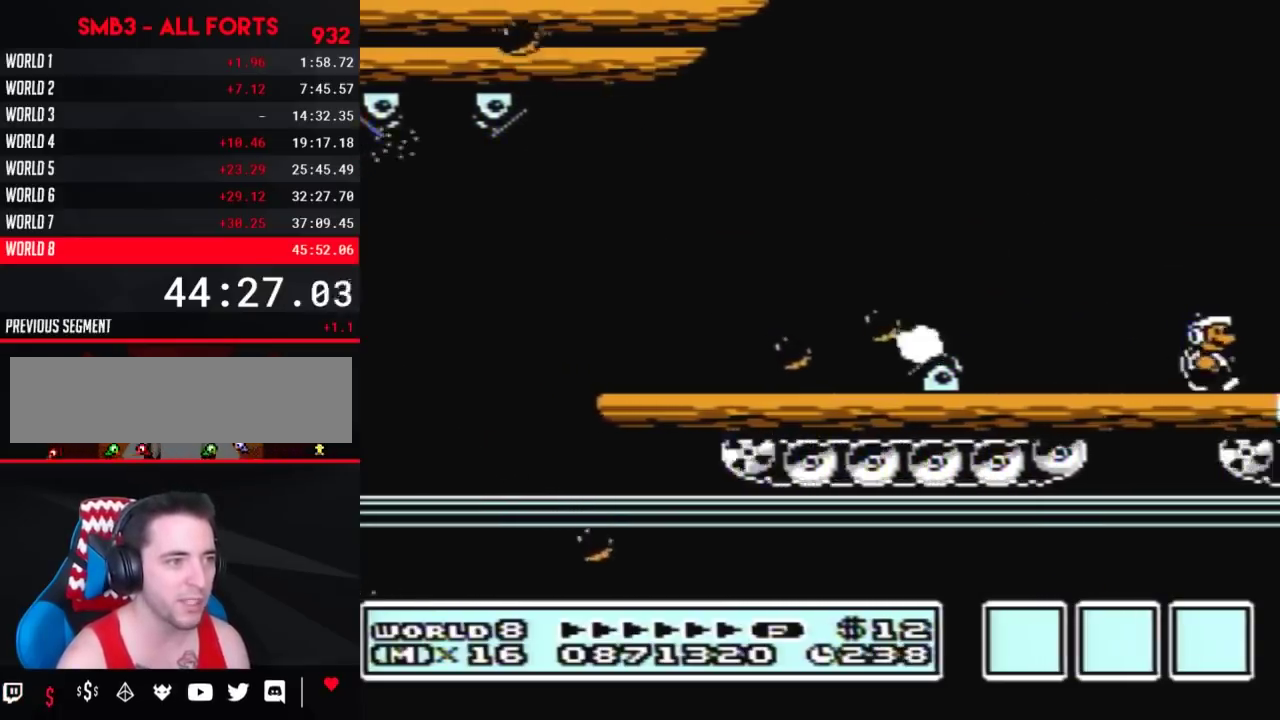
{"buttons": ["A", "B", "DPAD_RIGHT"], "events": [[333, "A", "down"]]}
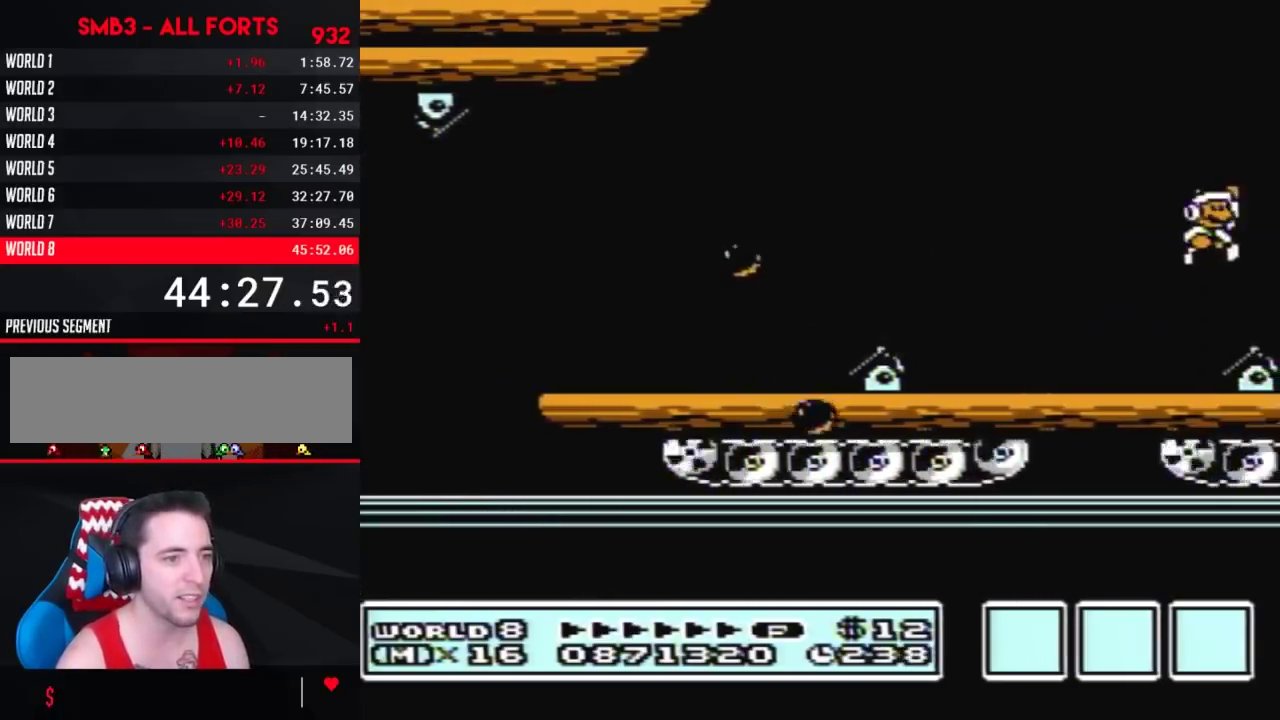
{"buttons": ["DPAD_RIGHT"], "events": [[167, "B", "up"], [267, "A", "up"], [267, "B", "down"], [333, "B", "up"]]}
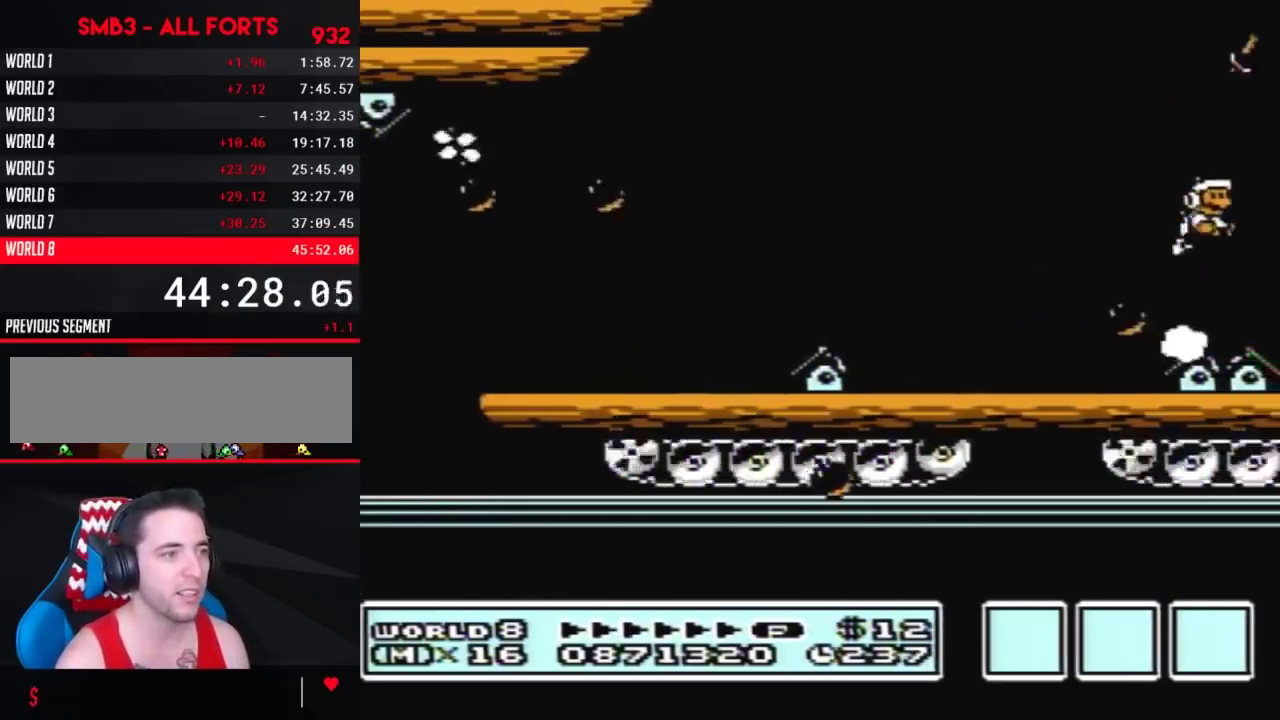
{"buttons": ["DPAD_RIGHT"], "events": [[50, "B", "down"], [100, "B", "up"], [200, "B", "down"], [267, "B", "up"], [383, "B", "down"], [450, "B", "up"]]}
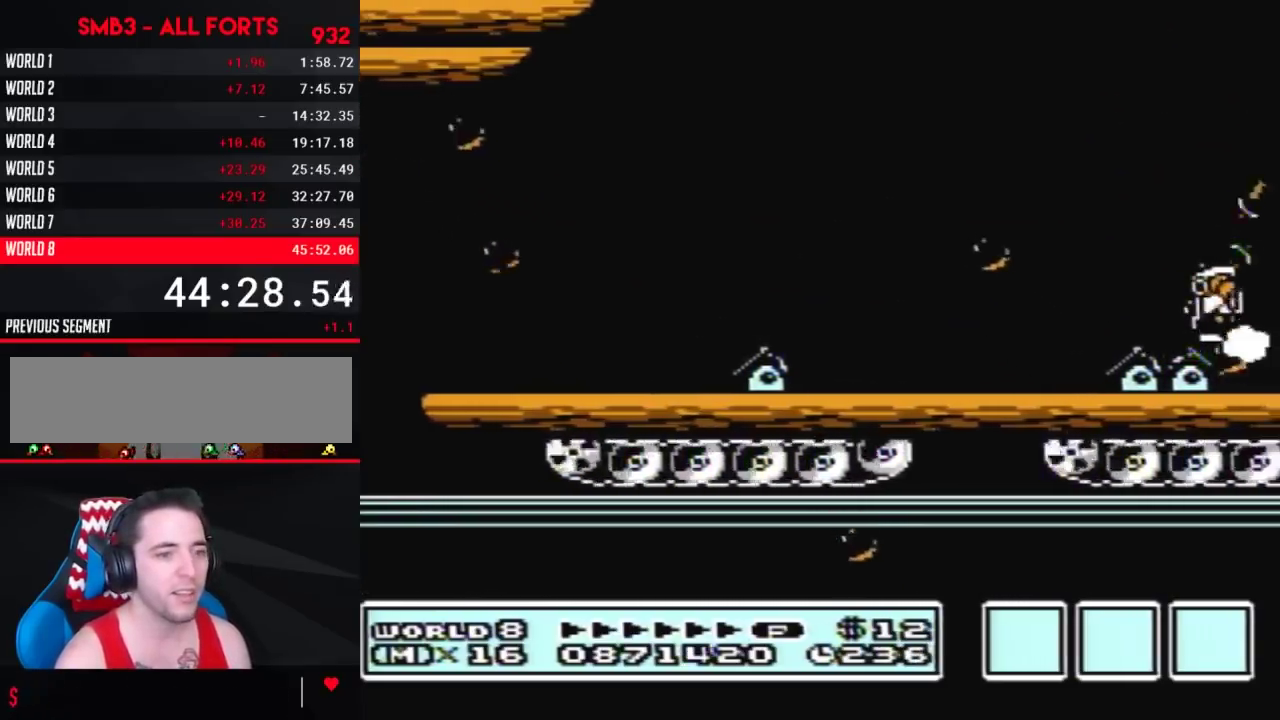
{"buttons": ["DPAD_RIGHT"], "events": [[17, "B", "down"], [267, "B", "up"], [350, "B", "down"], [417, "B", "up"]]}
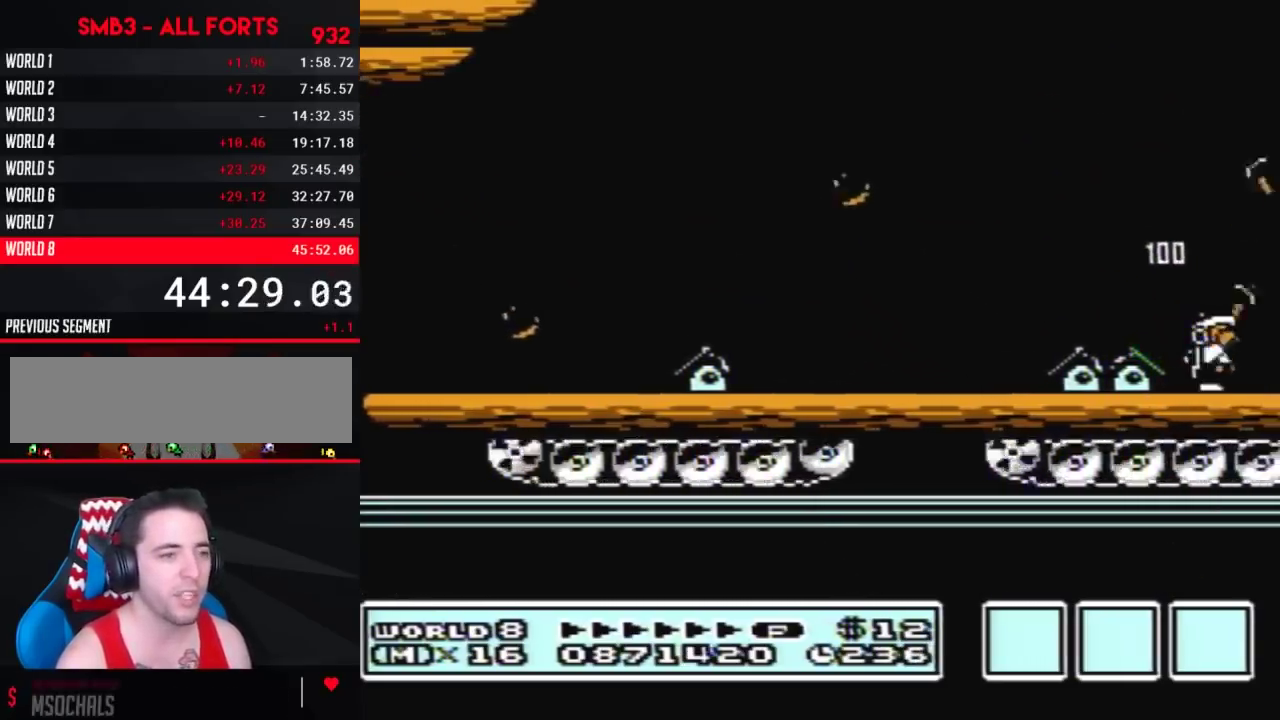
{"buttons": ["B", "DPAD_RIGHT"], "events": [[17, "B", "down"], [100, "B", "up"], [200, "B", "down"]]}
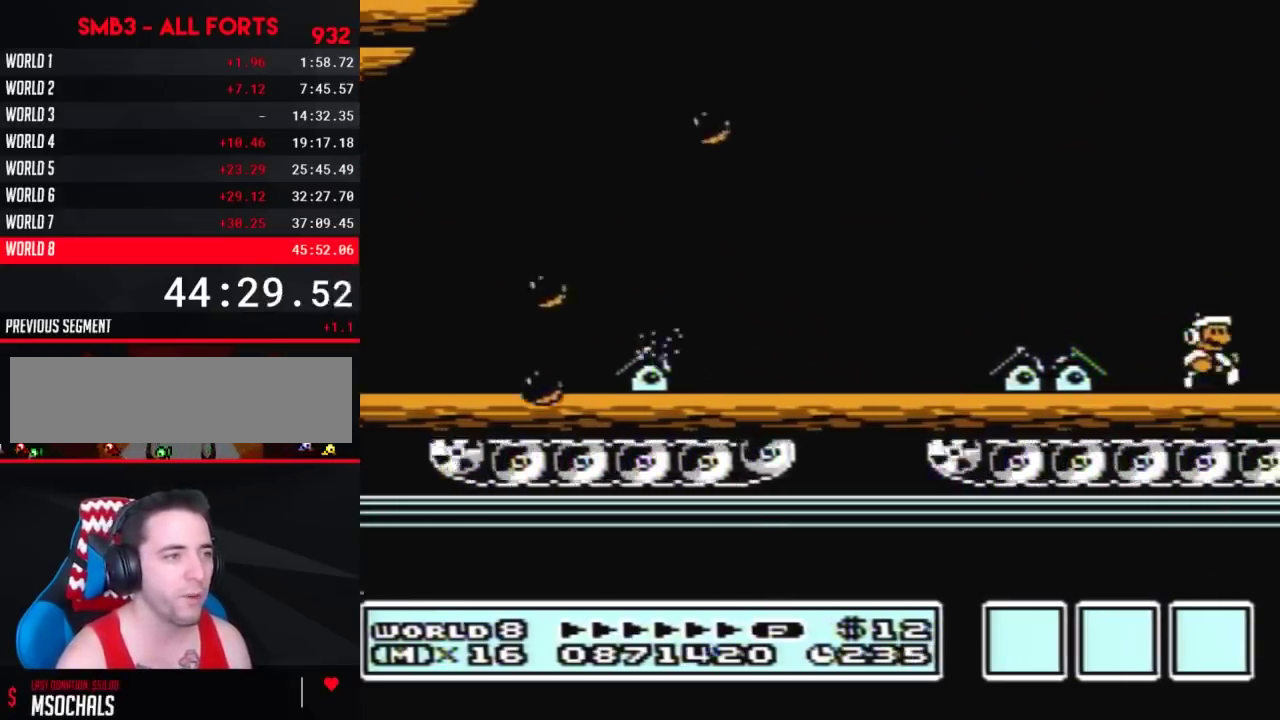
{"buttons": ["B", "DPAD_RIGHT"], "events": []}
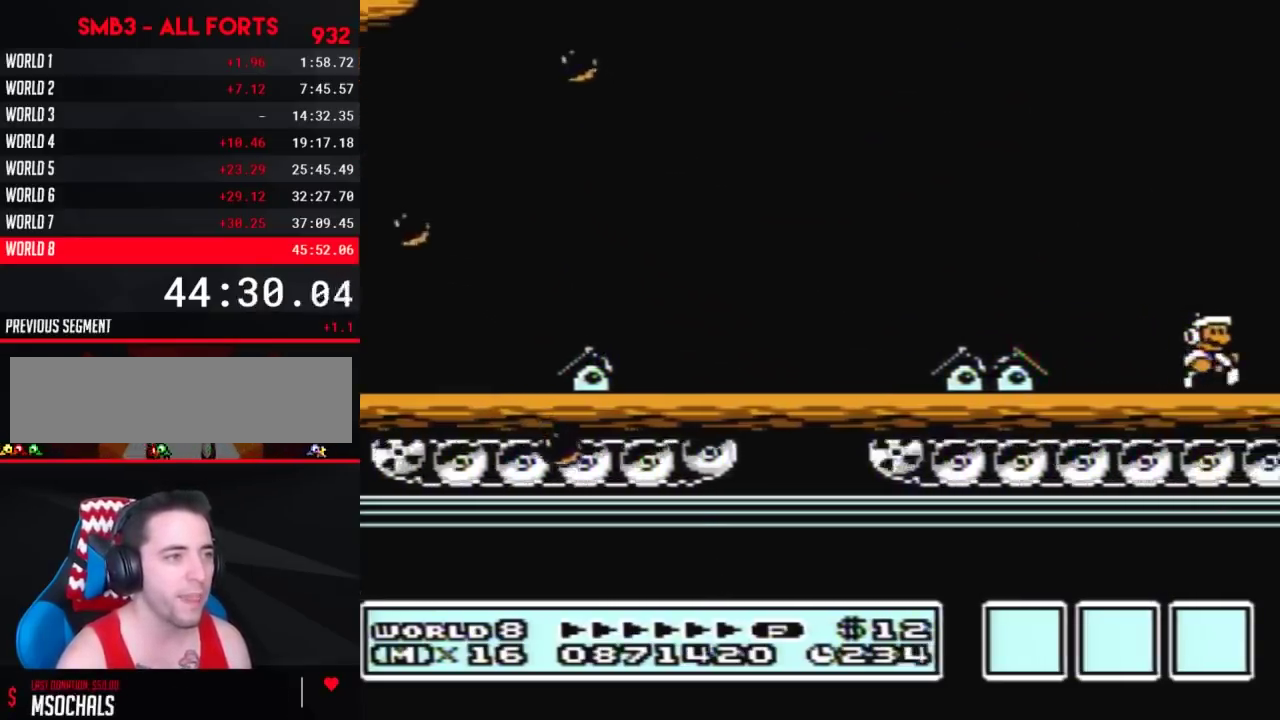
{"buttons": ["B", "DPAD_RIGHT"], "events": [[417, "A", "down"], [483, "A", "up"]]}
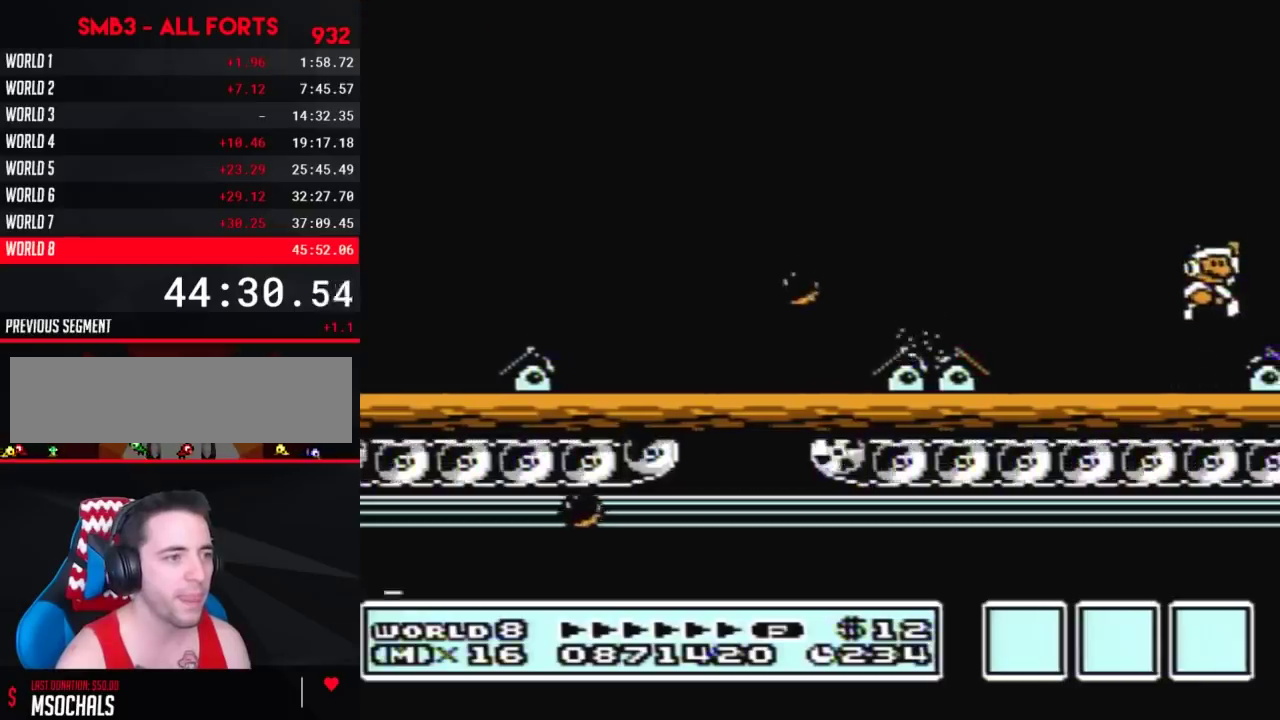
{"buttons": ["B", "DPAD_RIGHT"], "events": []}
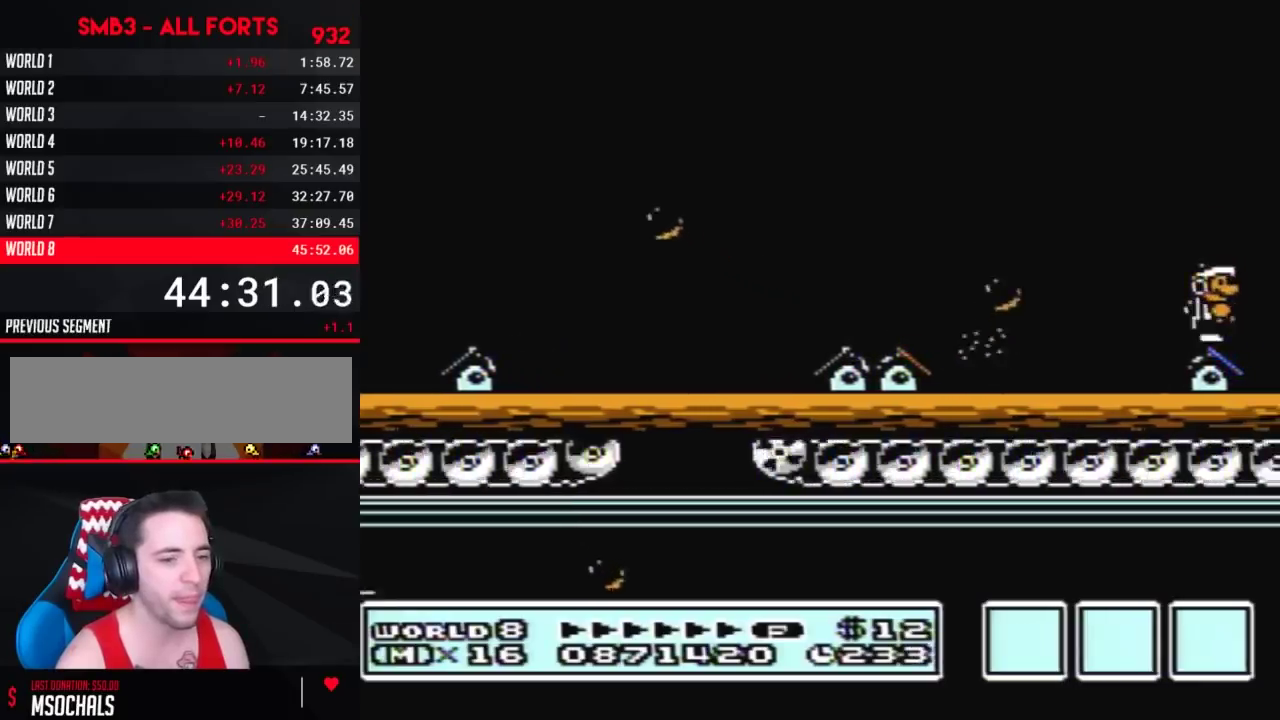
{"buttons": ["A", "B", "DPAD_RIGHT"], "events": [[233, "A", "down"]]}
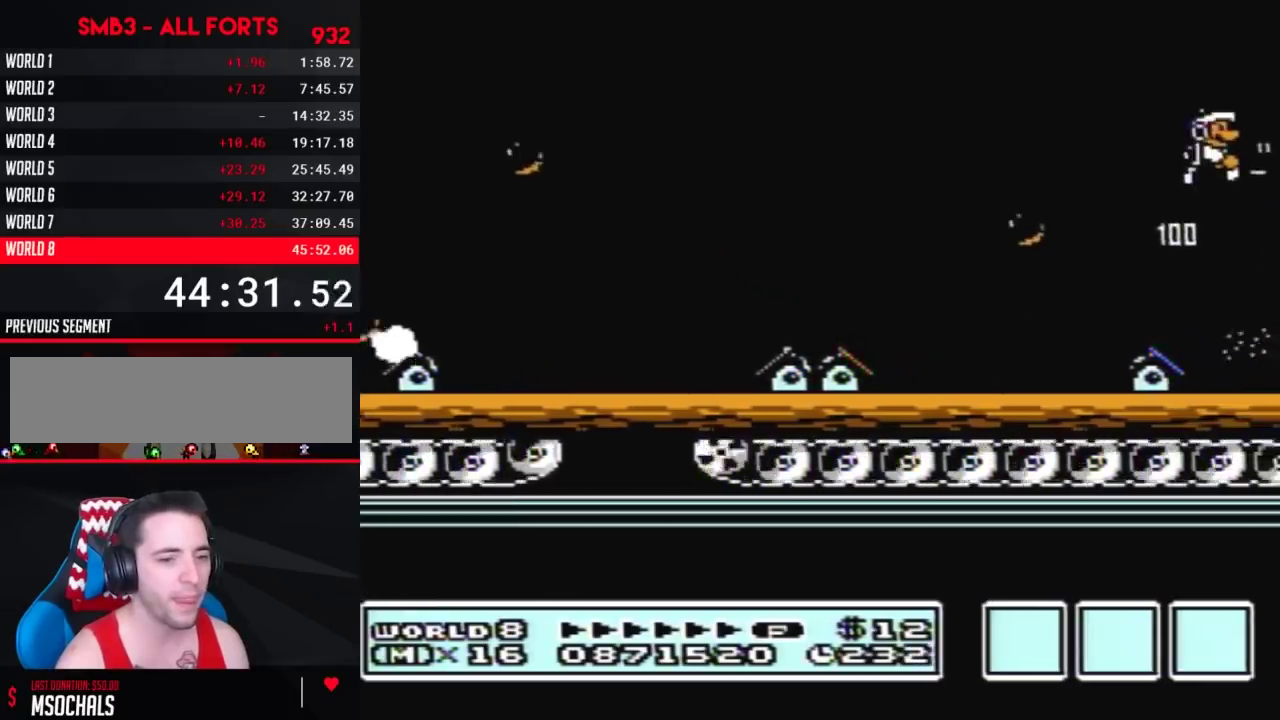
{"buttons": ["B", "DPAD_RIGHT"], "events": [[200, "A", "up"], [233, "B", "up"], [300, "B", "down"], [367, "B", "up"], [450, "B", "down"]]}
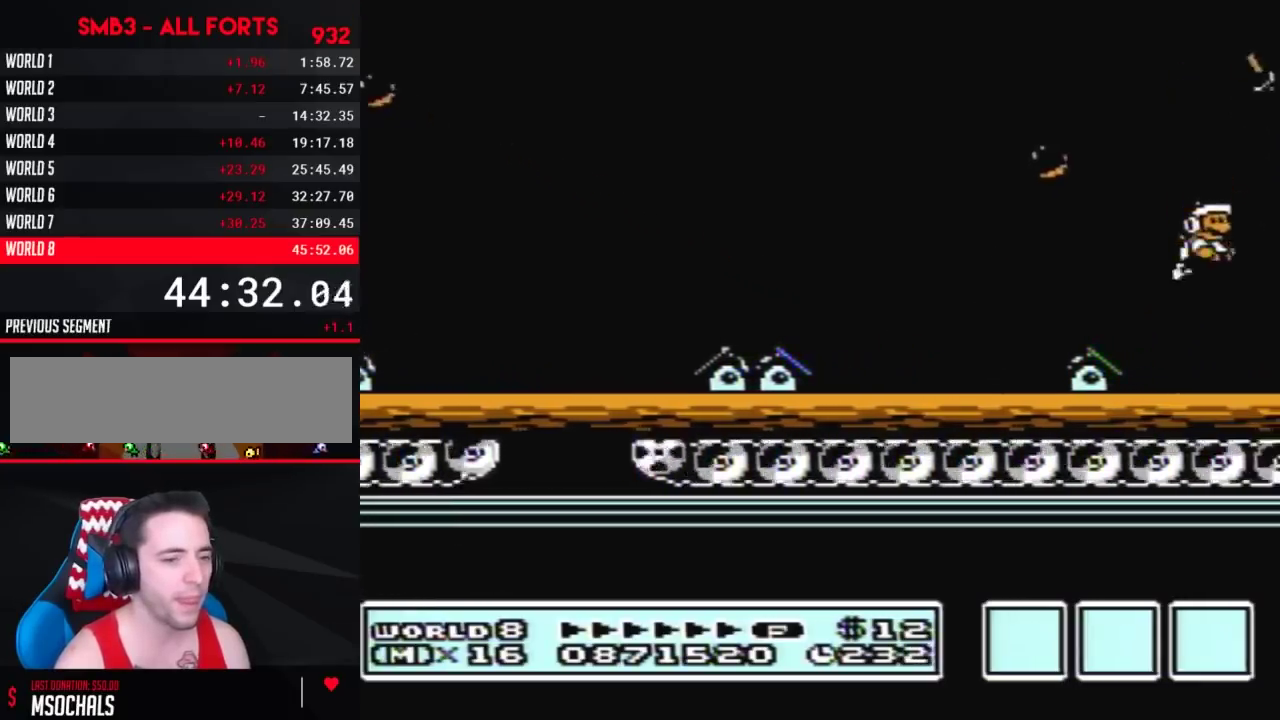
{"buttons": ["B", "DPAD_RIGHT"], "events": []}
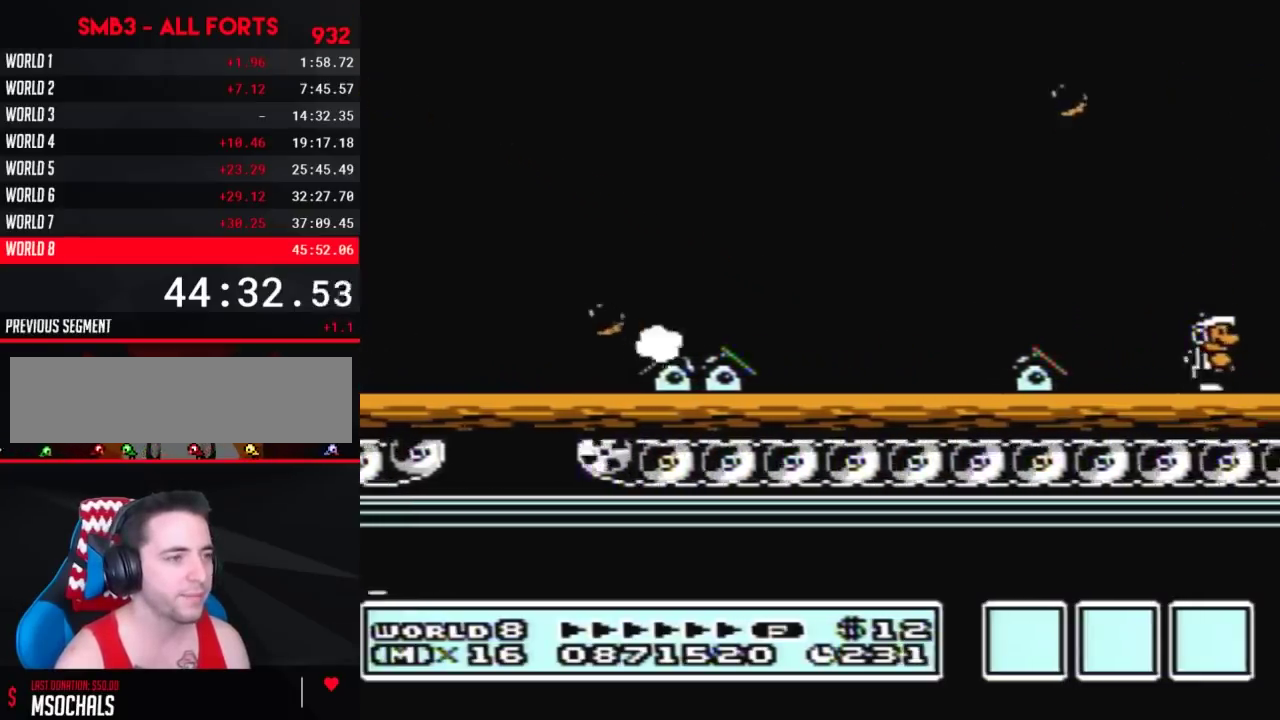
{"buttons": ["B", "DPAD_RIGHT"], "events": []}
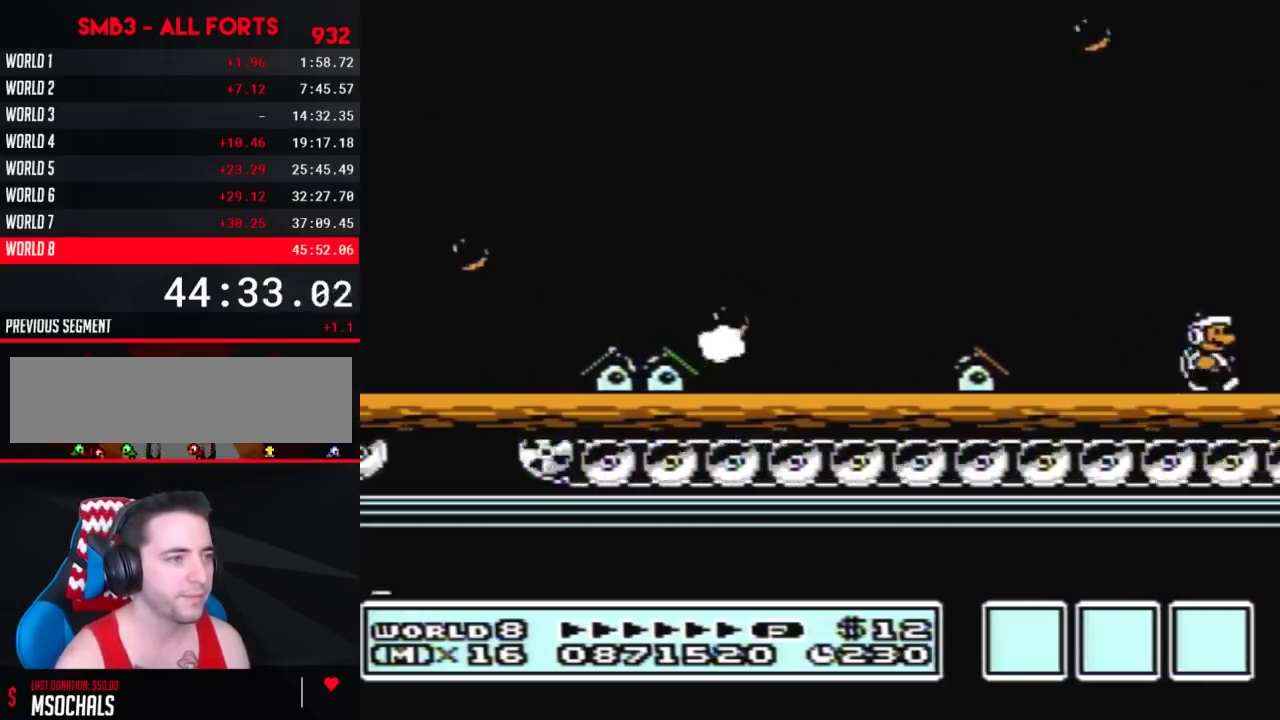
{"buttons": ["B", "DPAD_RIGHT"], "events": []}
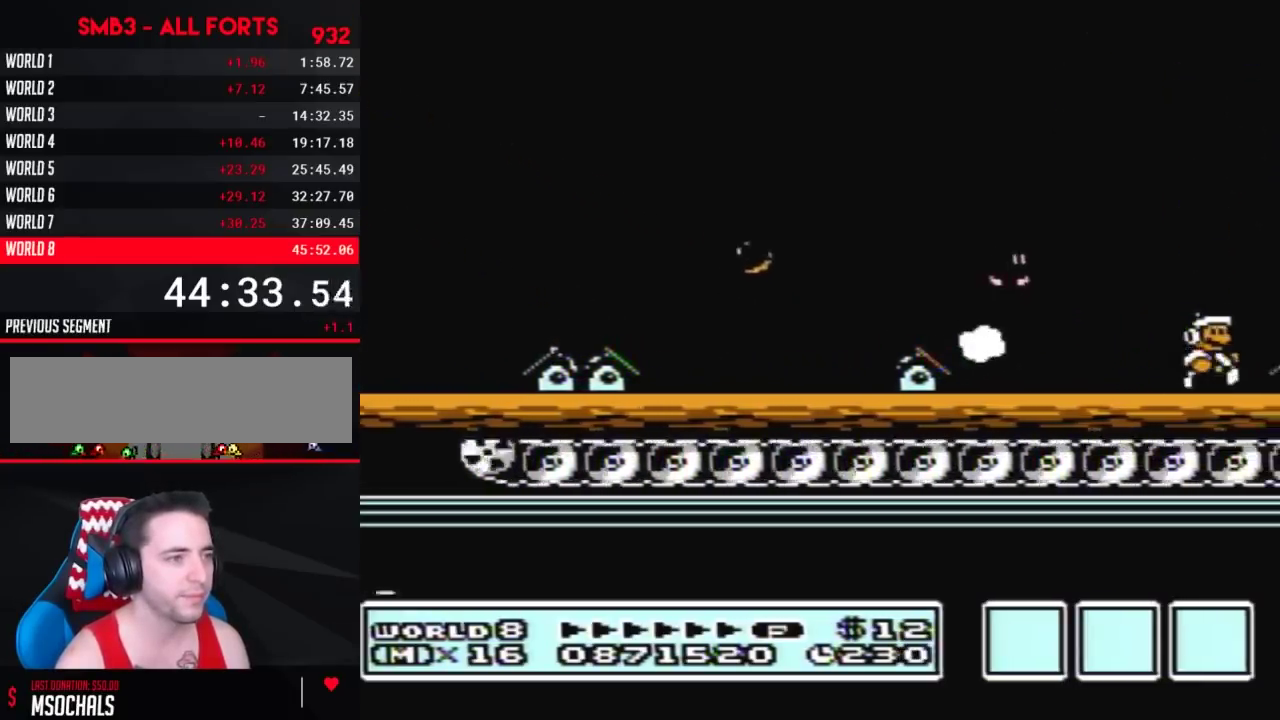
{"buttons": ["B", "DPAD_RIGHT"], "events": [[133, "A", "down"], [233, "A", "up"]]}